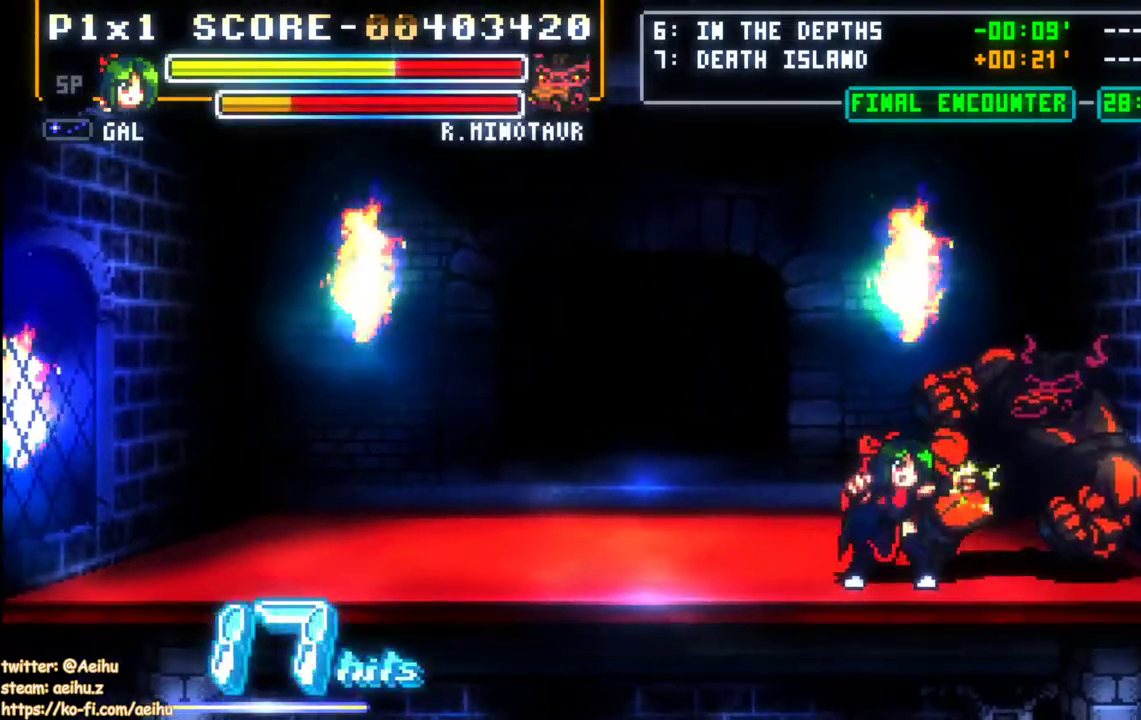
Gameplay with a controller (PlayStation layout); each line is a JSON object with the inputs held at the frame after it (dt_ms = milliseconds from this image to that frame). "events" lists button and stick changes between this image and that frame as [ms after this image, input, new state], when the widget could be followed in between. Not read: left_stick right_stick.
{"dt_ms": 500, "buttons": ["DPAD_LEFT"], "events": [[50, "SQUARE", "down"], [150, "SQUARE", "up"], [350, "DPAD_LEFT", "down"]]}
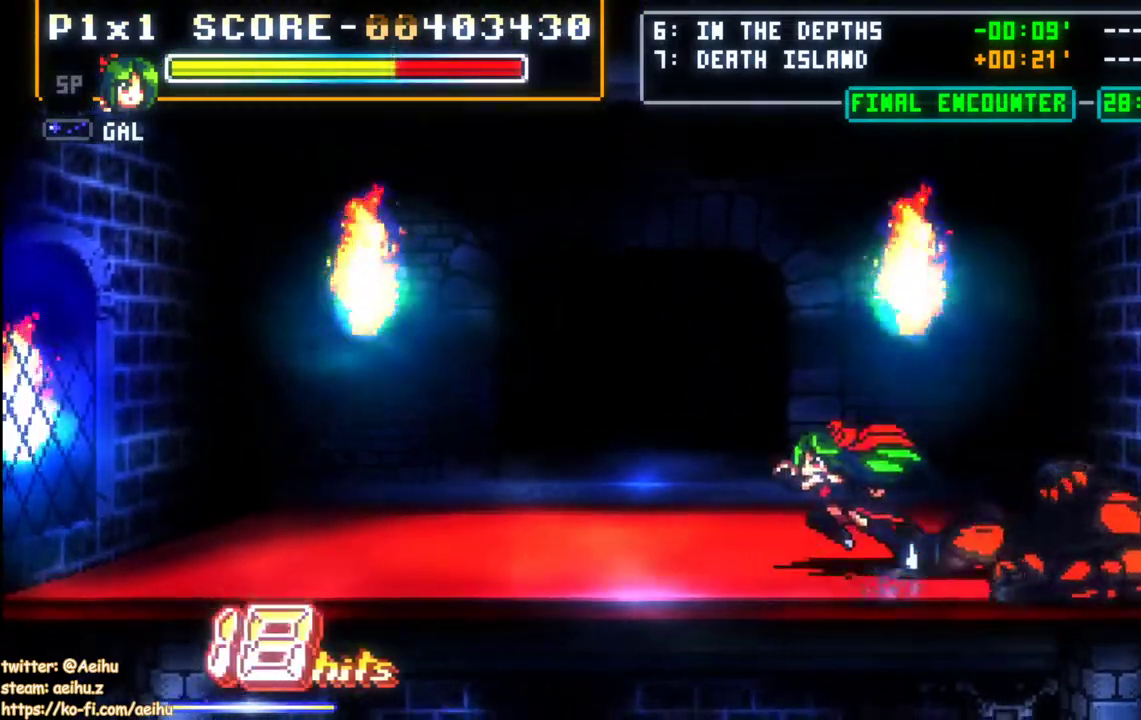
{"dt_ms": 500, "buttons": ["DPAD_LEFT"], "events": [[17, "DPAD_UP", "down"], [233, "DPAD_UP", "up"]]}
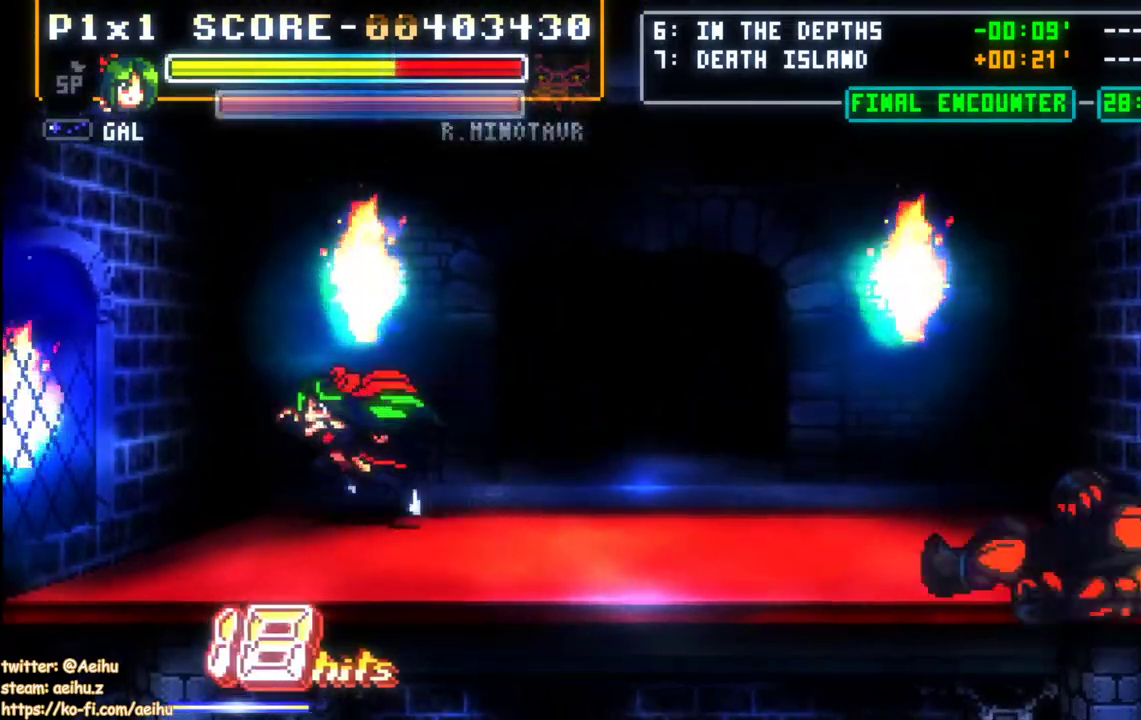
{"dt_ms": 500, "buttons": [], "events": [[200, "DPAD_LEFT", "up"]]}
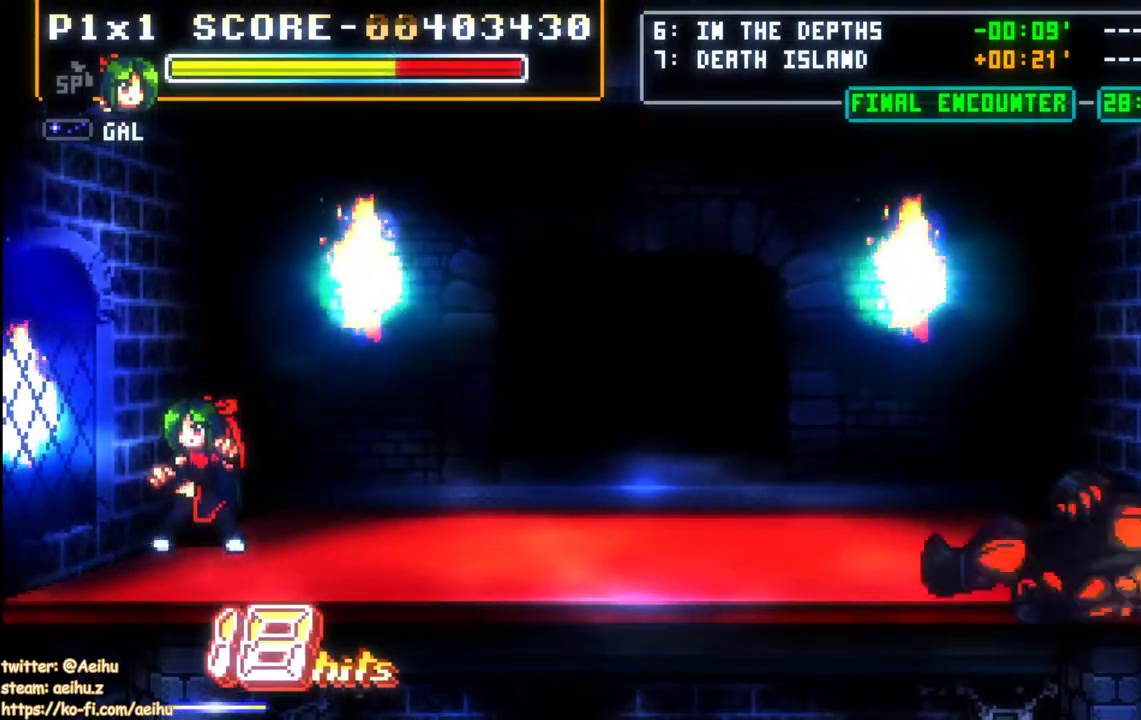
{"dt_ms": 500, "buttons": [], "events": [[17, "DPAD_UP", "down"], [50, "DPAD_LEFT", "down"], [117, "DPAD_LEFT", "up"], [167, "DPAD_UP", "up"]]}
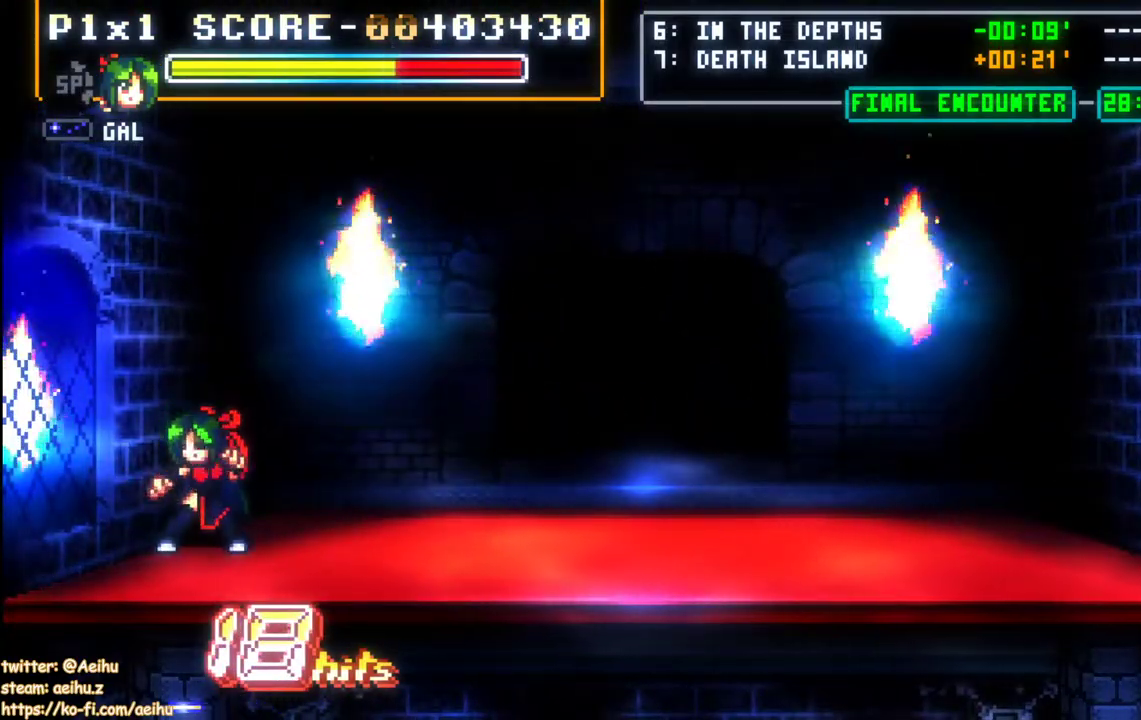
{"dt_ms": 500, "buttons": [], "events": [[250, "DPAD_LEFT", "down"], [400, "DPAD_LEFT", "up"]]}
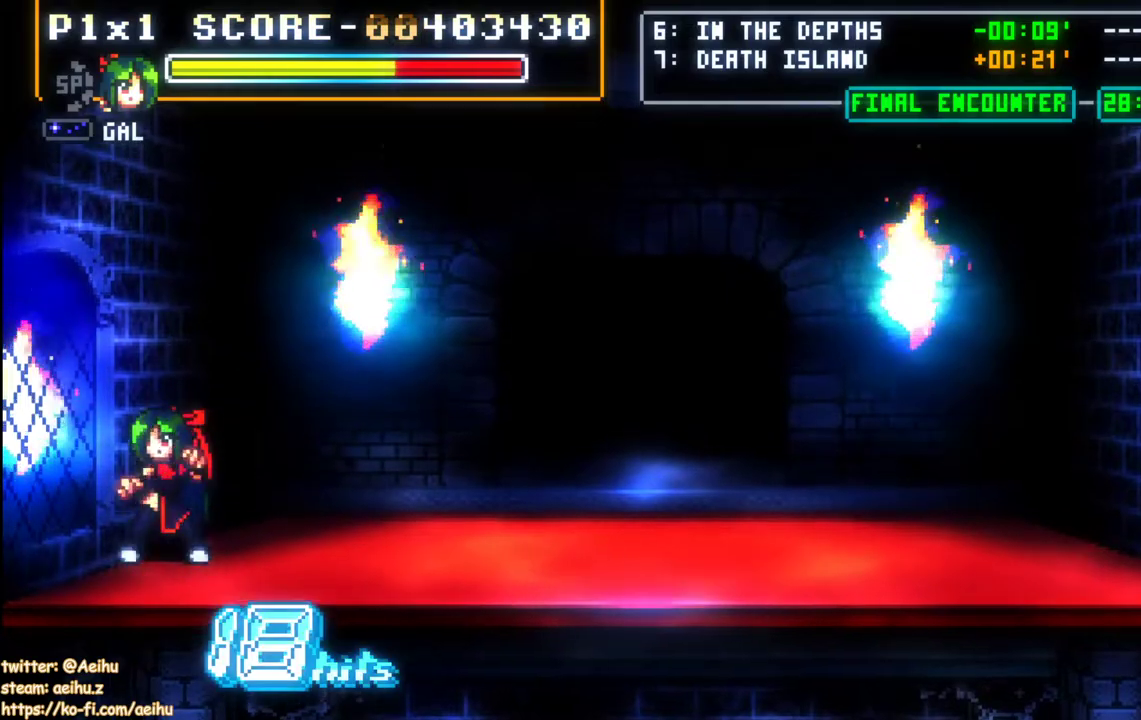
{"dt_ms": 500, "buttons": [], "events": [[50, "DPAD_RIGHT", "down"], [133, "DPAD_RIGHT", "up"], [133, "DPAD_UP", "down"], [300, "DPAD_UP", "up"]]}
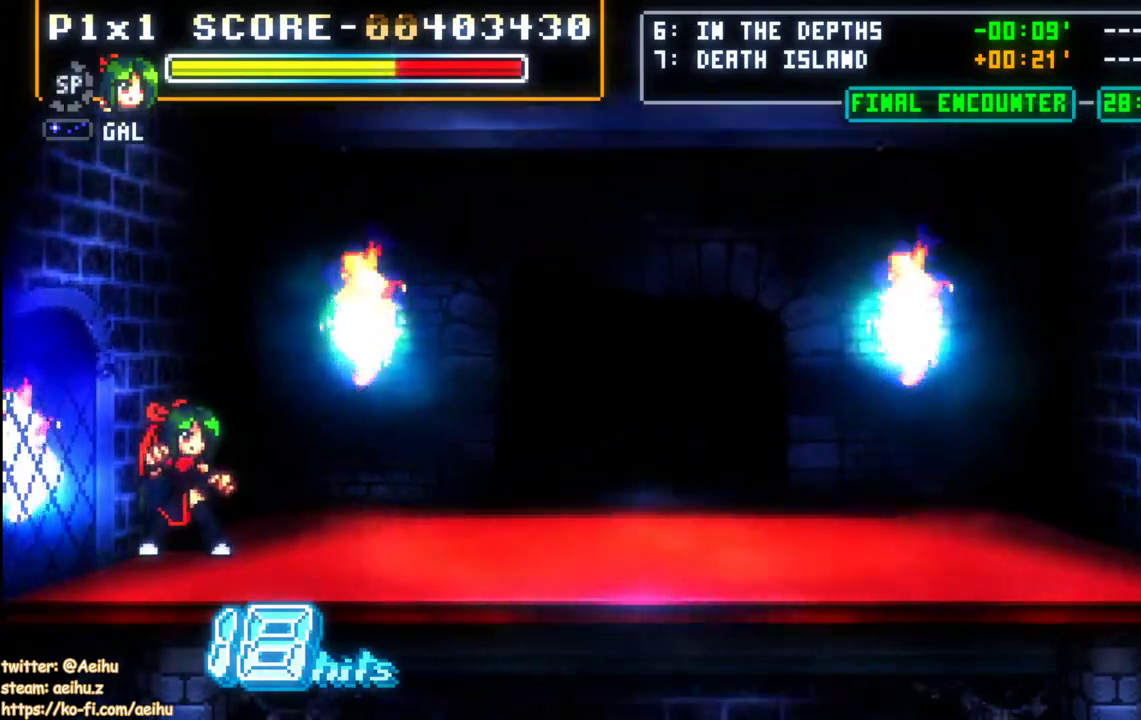
{"dt_ms": 500, "buttons": [], "events": []}
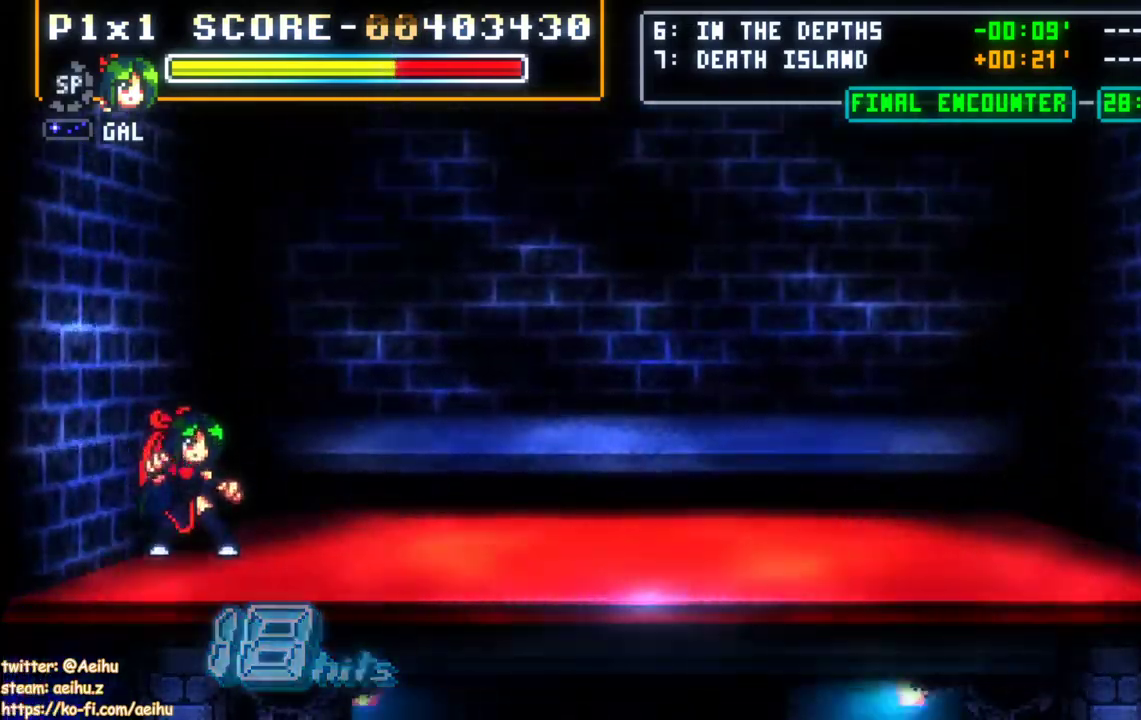
{"dt_ms": 500, "buttons": [], "events": []}
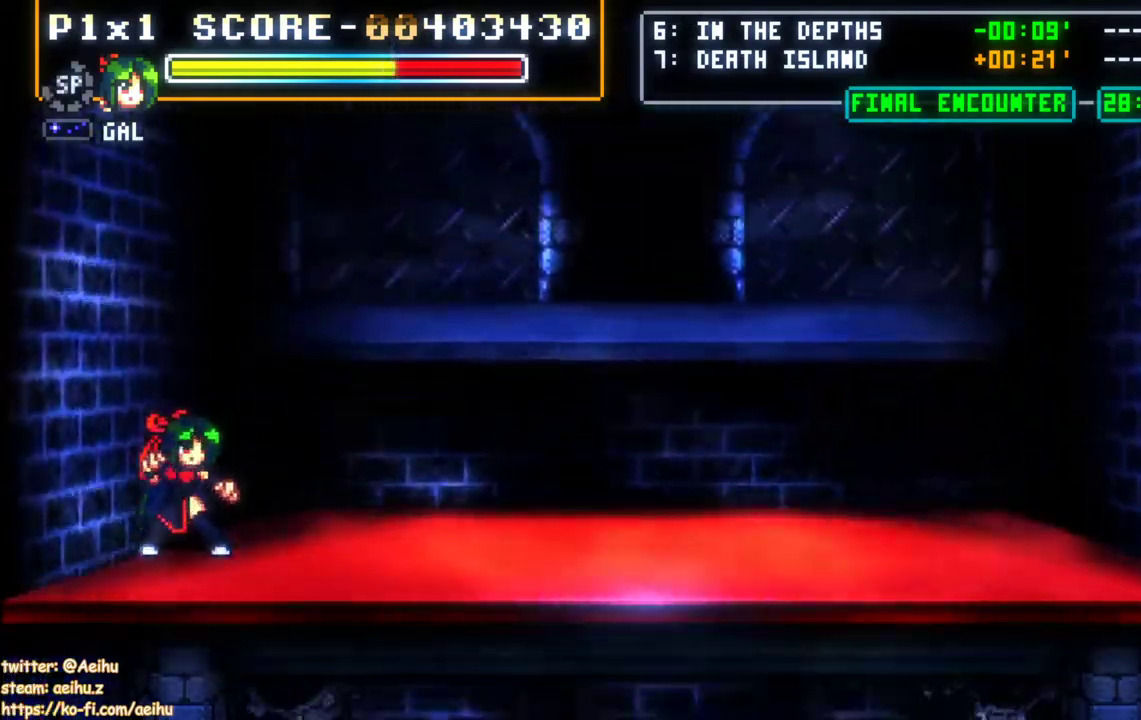
{"dt_ms": 500, "buttons": ["CROSS", "SQUARE"], "events": [[267, "CROSS", "down"], [300, "SQUARE", "down"]]}
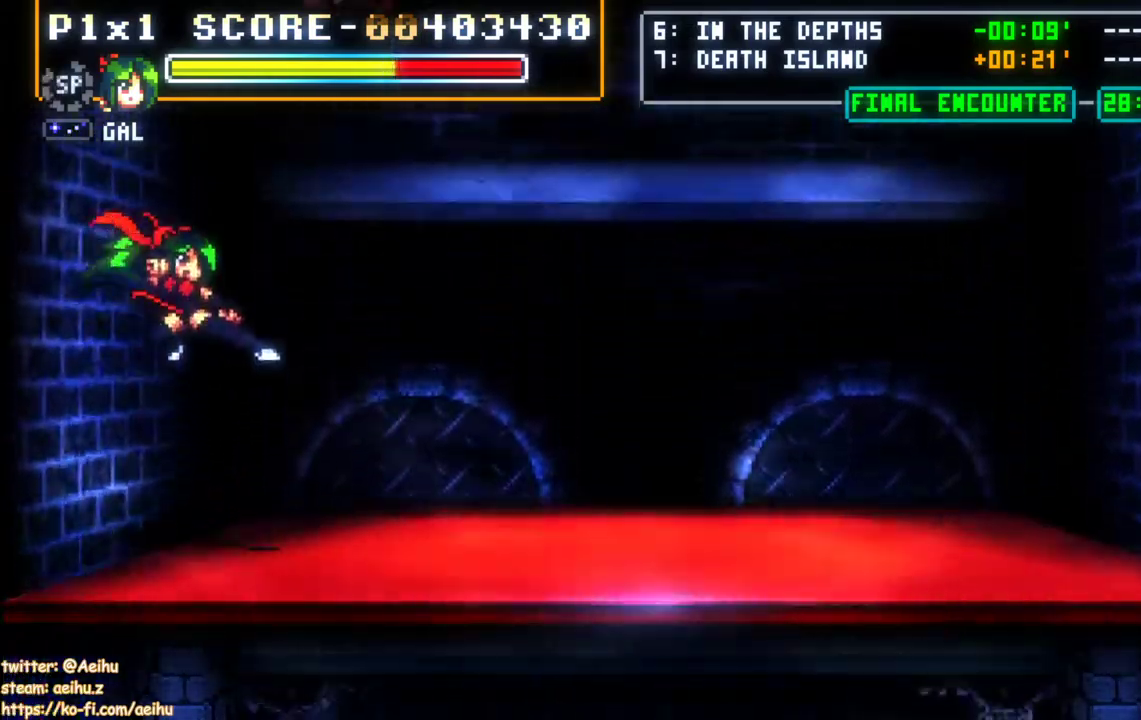
{"dt_ms": 1000, "buttons": []}
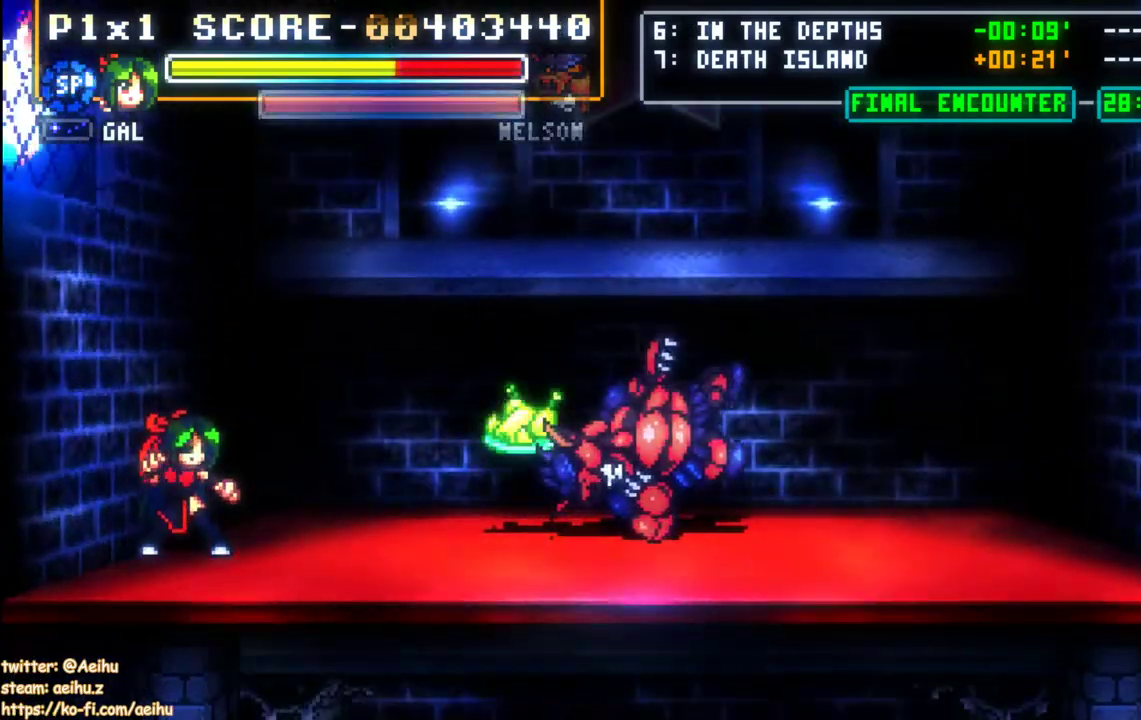
{"dt_ms": 500, "buttons": [], "events": [[183, "DPAD_LEFT", "down"], [250, "DPAD_UP", "down"], [350, "DPAD_LEFT", "up"], [367, "DPAD_UP", "up"]]}
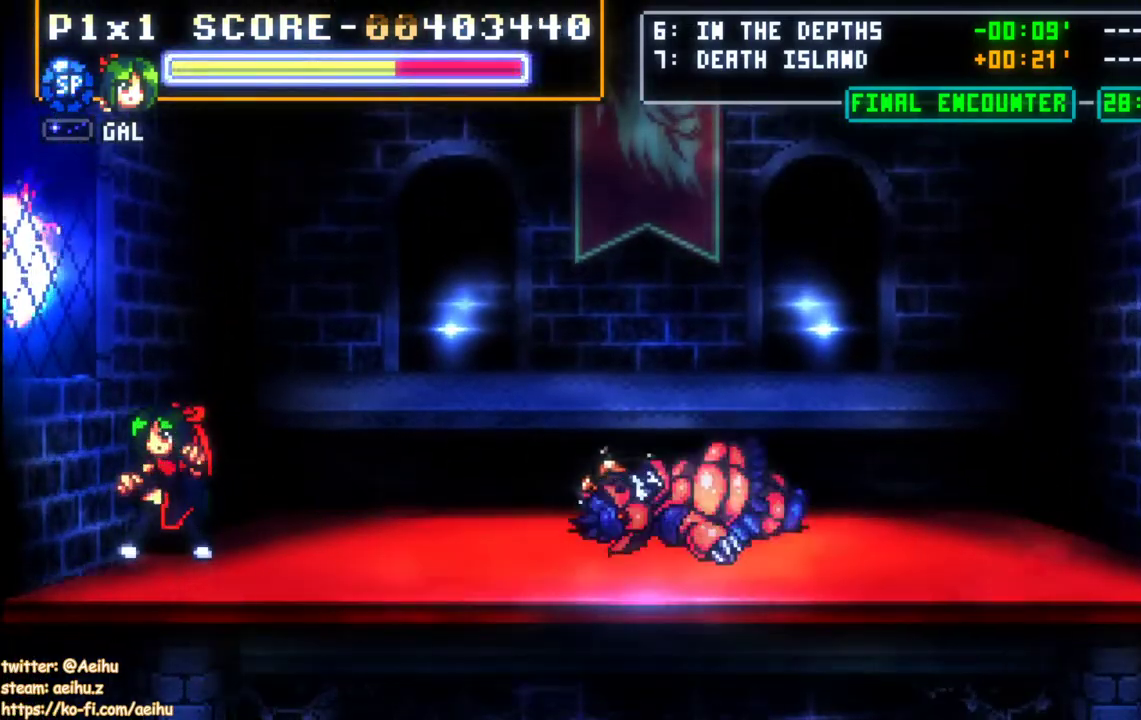
{"dt_ms": 500, "buttons": [], "events": [[150, "DPAD_UP", "down"], [267, "DPAD_UP", "up"]]}
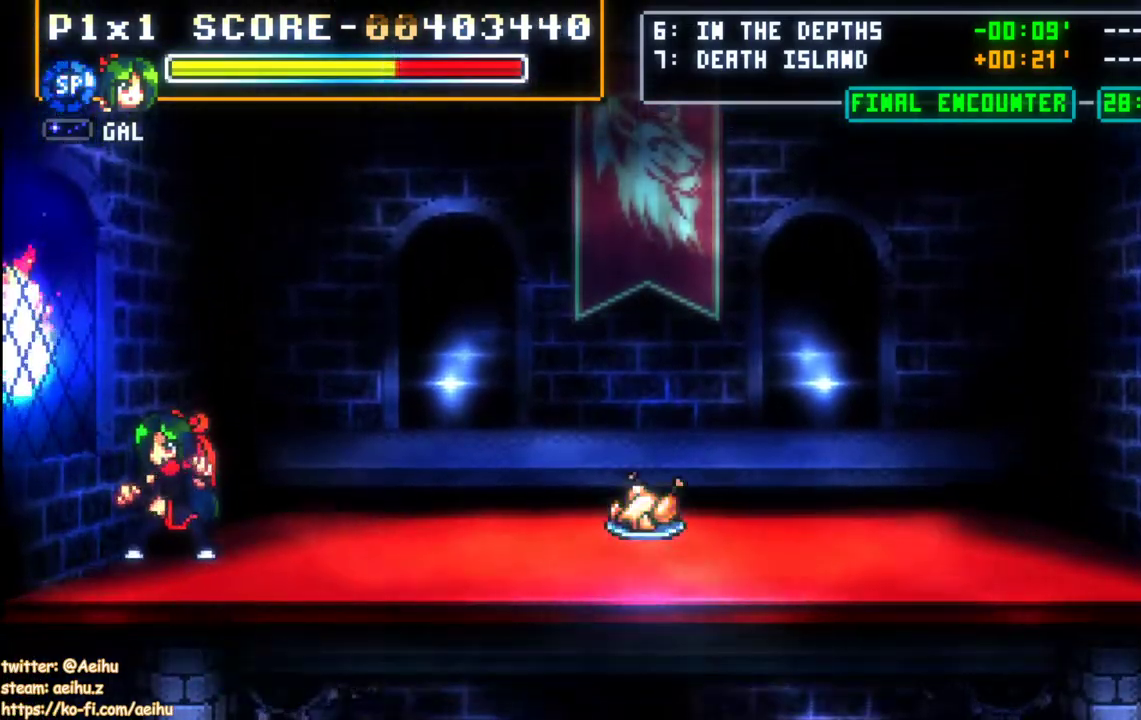
{"dt_ms": 500, "buttons": [], "events": [[150, "DPAD_RIGHT", "down"], [183, "DPAD_RIGHT", "up"]]}
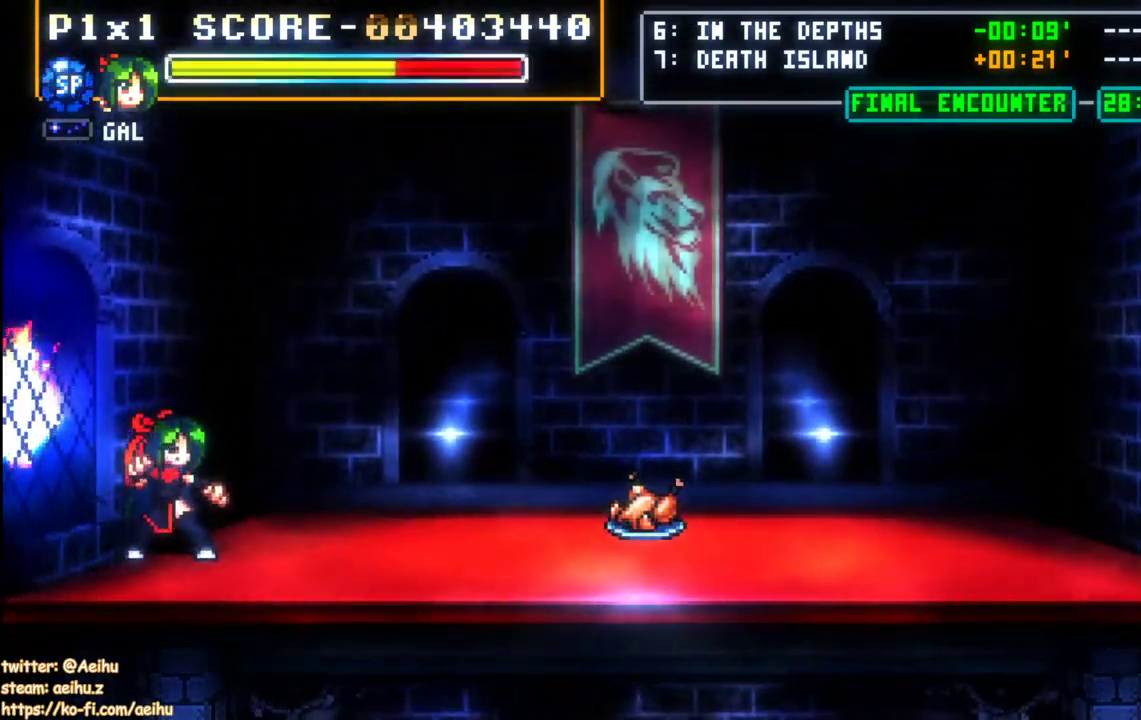
{"dt_ms": 500, "buttons": [], "events": []}
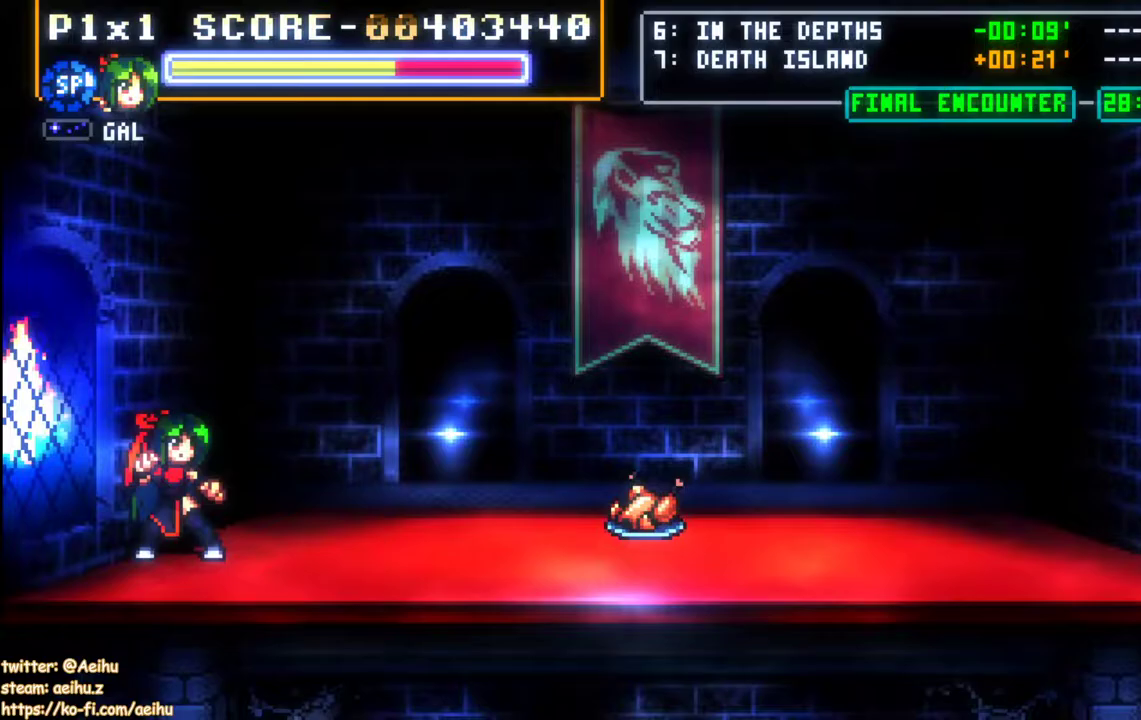
{"dt_ms": 500, "buttons": [], "events": []}
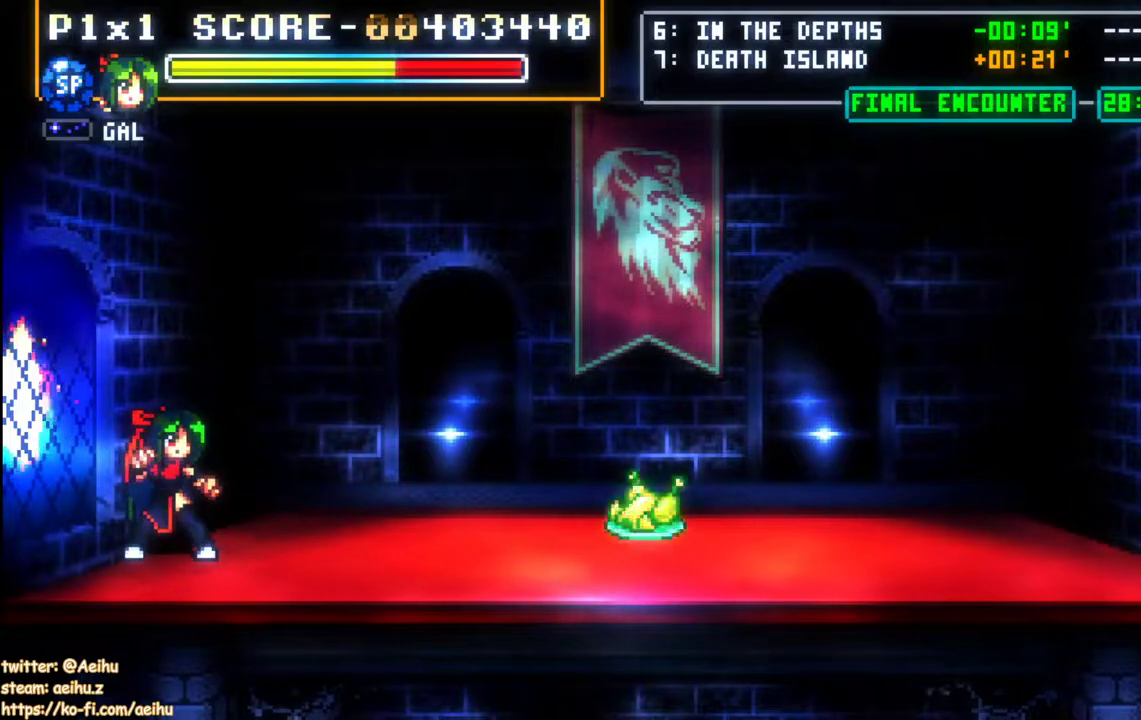
{"dt_ms": 500, "buttons": [], "events": []}
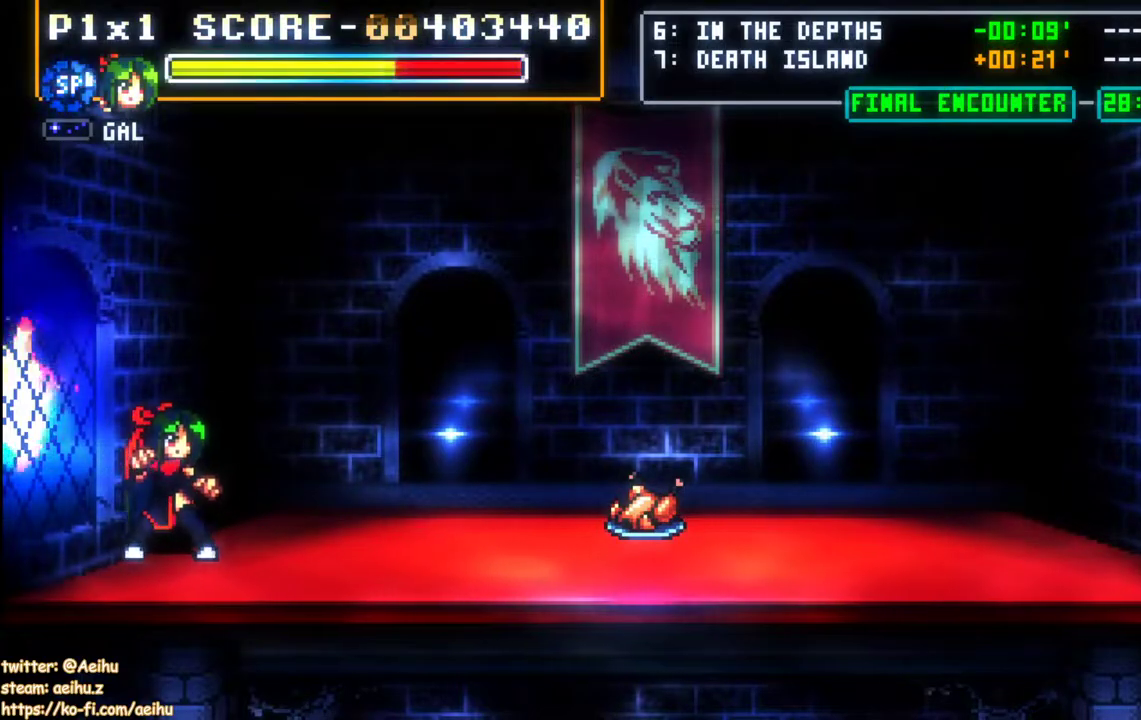
{"dt_ms": 500, "buttons": [], "events": []}
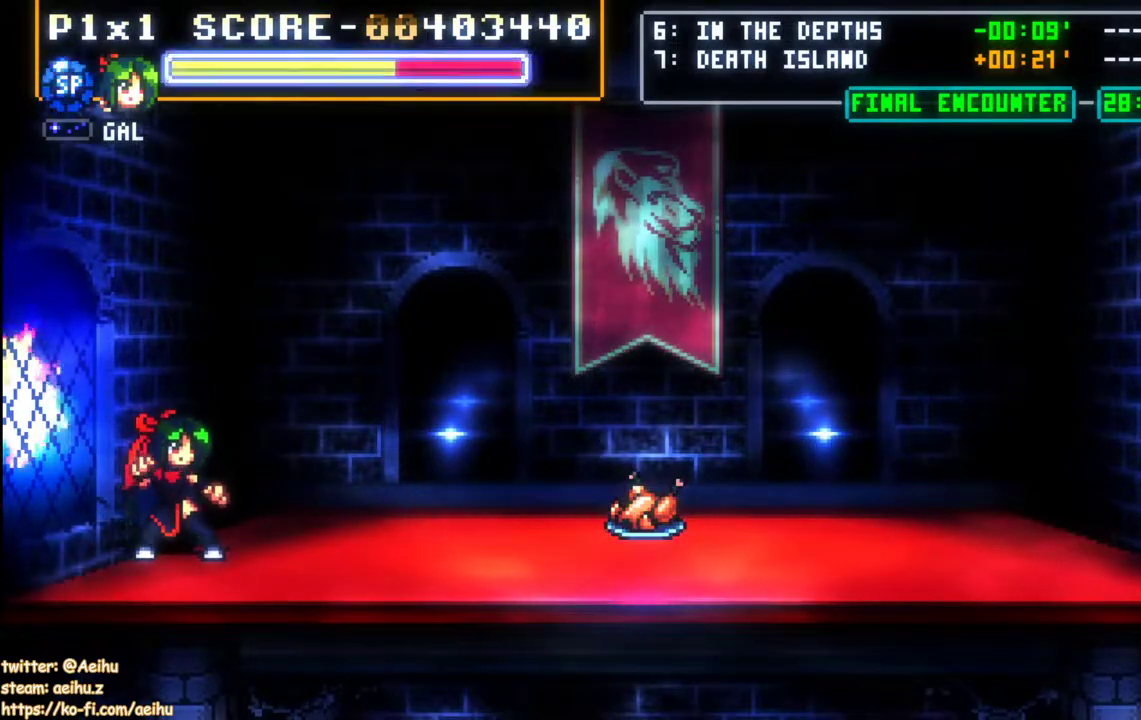
{"dt_ms": 500, "buttons": [], "events": []}
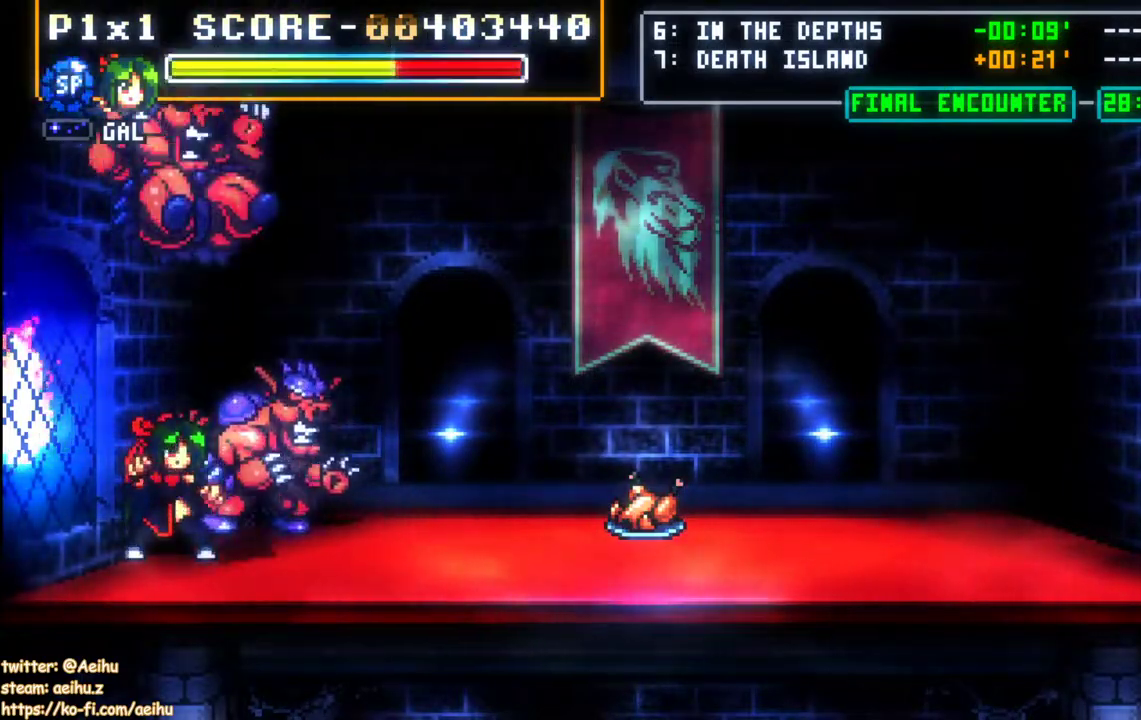
{"dt_ms": 500, "buttons": ["SQUARE", "DPAD_RIGHT"], "events": [[150, "SQUARE", "down"], [233, "SQUARE", "up"], [300, "SQUARE", "down"], [383, "SQUARE", "up"], [450, "SQUARE", "down"], [483, "DPAD_RIGHT", "down"]]}
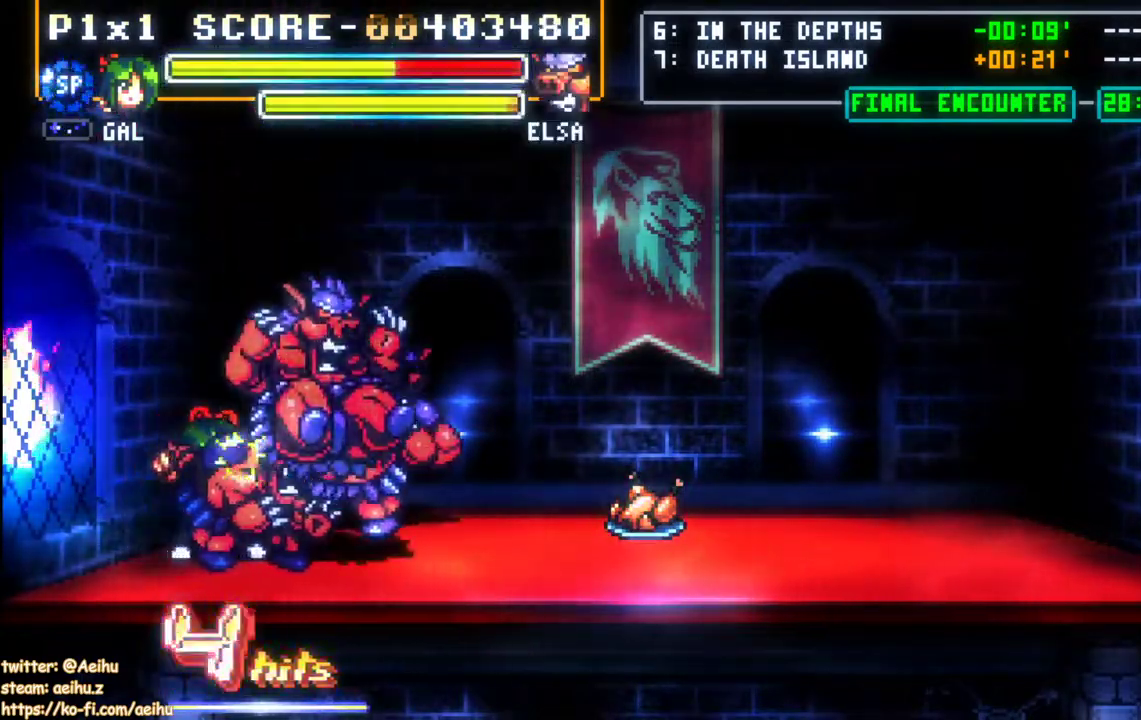
{"dt_ms": 500, "buttons": ["SQUARE", "DPAD_RIGHT"], "events": [[183, "SQUARE", "up"], [233, "SQUARE", "down"], [333, "SQUARE", "up"], [400, "SQUARE", "down"]]}
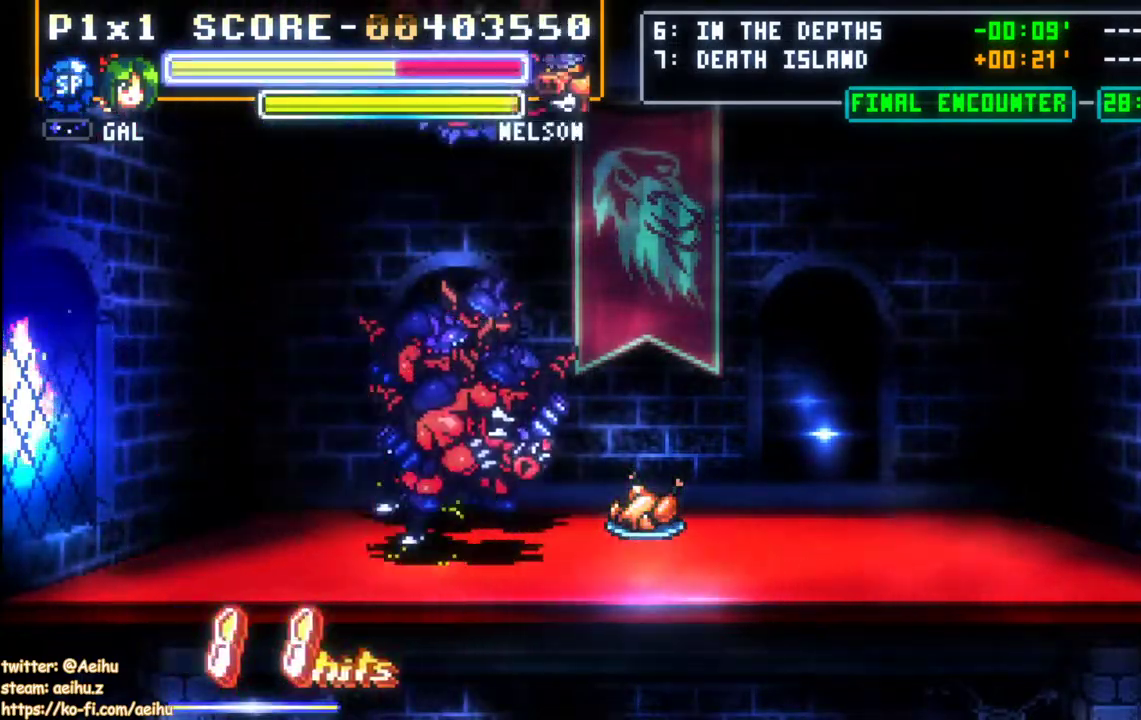
{"dt_ms": 500, "buttons": ["DPAD_RIGHT"], "events": [[17, "SQUARE", "up"], [183, "CIRCLE", "down"], [383, "CIRCLE", "up"]]}
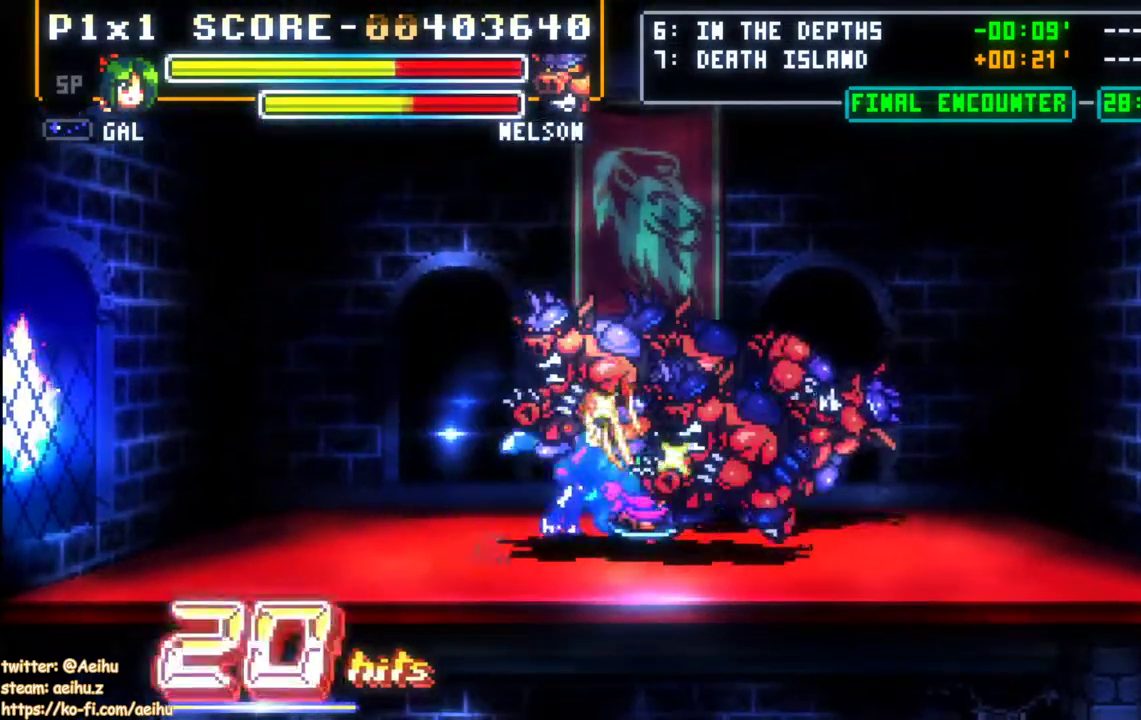
{"dt_ms": 500, "buttons": ["DPAD_RIGHT"], "events": []}
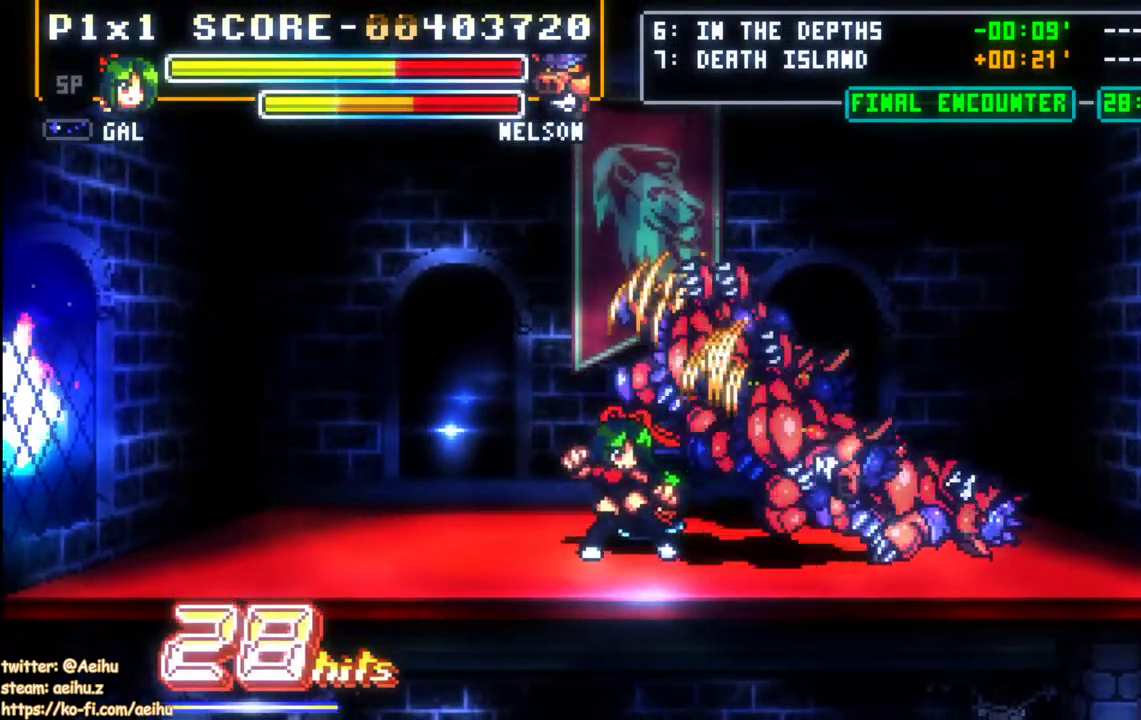
{"dt_ms": 500, "buttons": [], "events": [[400, "DPAD_RIGHT", "up"]]}
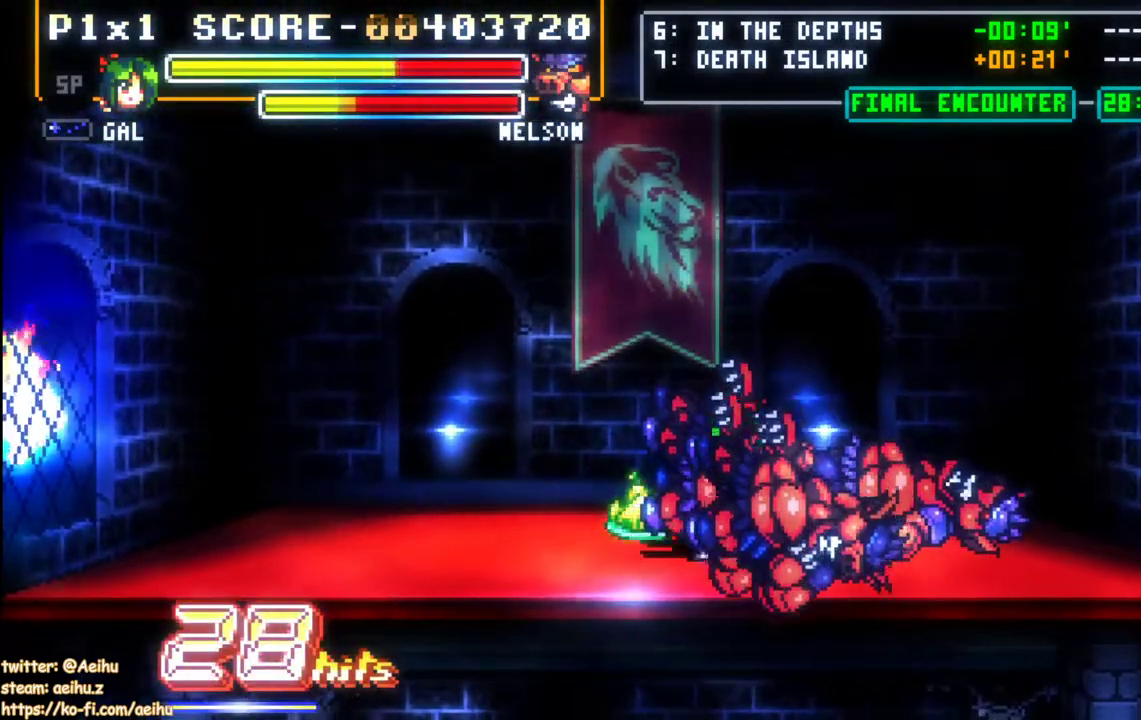
{"dt_ms": 500, "buttons": ["DPAD_LEFT"], "events": [[17, "DPAD_LEFT", "down"]]}
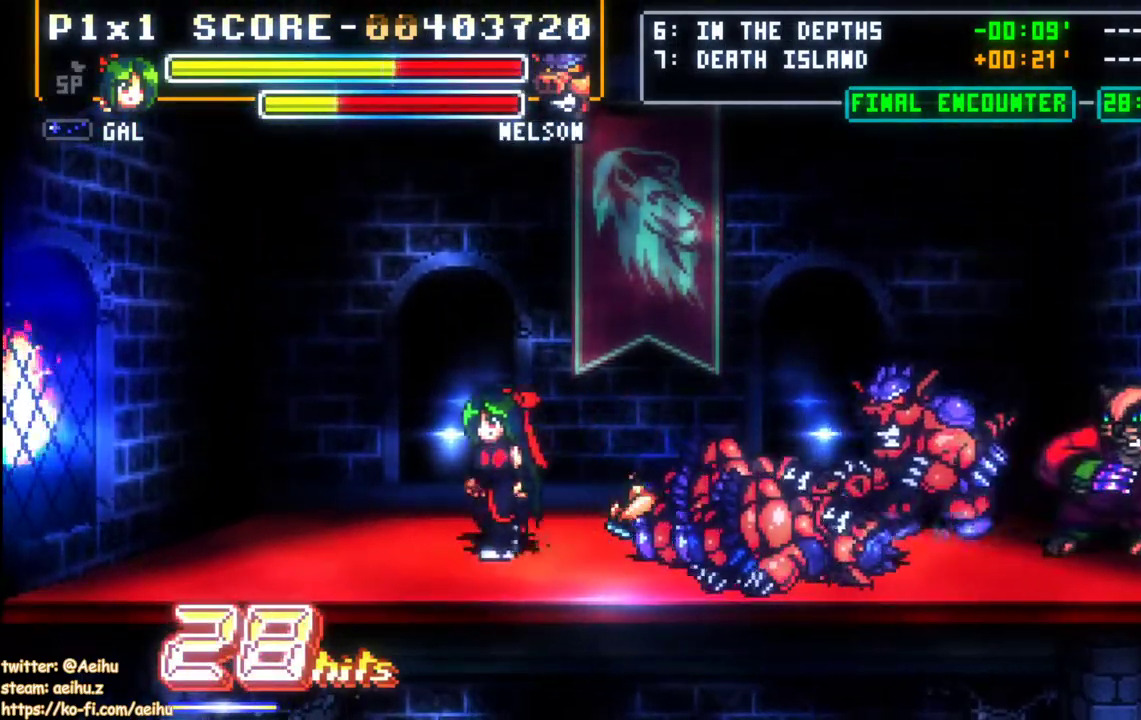
{"dt_ms": 500, "buttons": ["CIRCLE", "DPAD_RIGHT"], "events": [[183, "DPAD_LEFT", "up"], [233, "DPAD_RIGHT", "down"], [367, "CIRCLE", "down"]]}
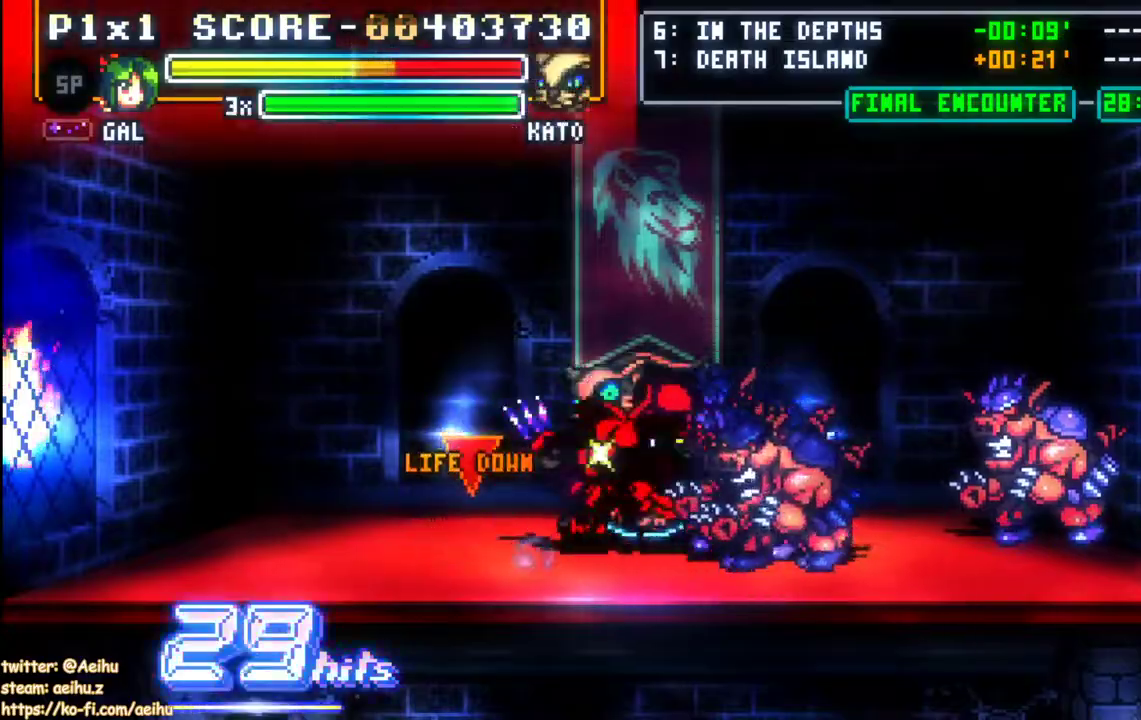
{"dt_ms": 500, "buttons": ["CIRCLE", "DPAD_RIGHT"], "events": [[133, "CIRCLE", "up"], [317, "CIRCLE", "down"], [417, "CIRCLE", "up"], [483, "CIRCLE", "down"]]}
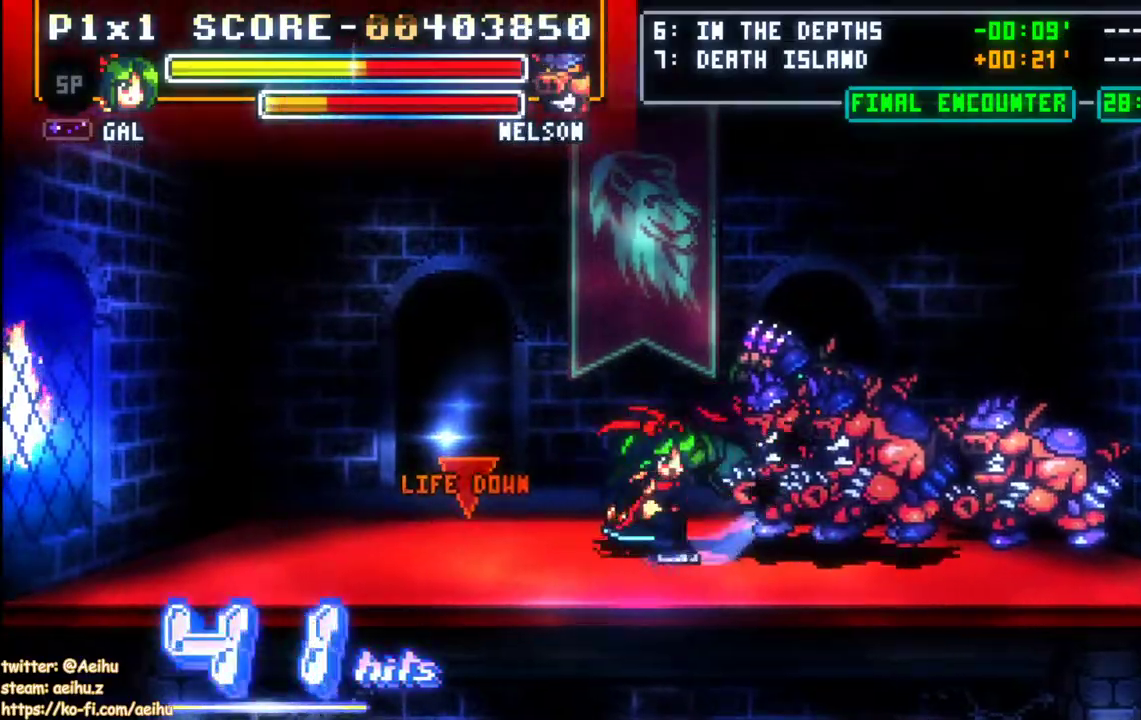
{"dt_ms": 500, "buttons": ["DPAD_RIGHT"], "events": [[100, "CIRCLE", "up"], [167, "CIRCLE", "down"], [483, "CIRCLE", "up"]]}
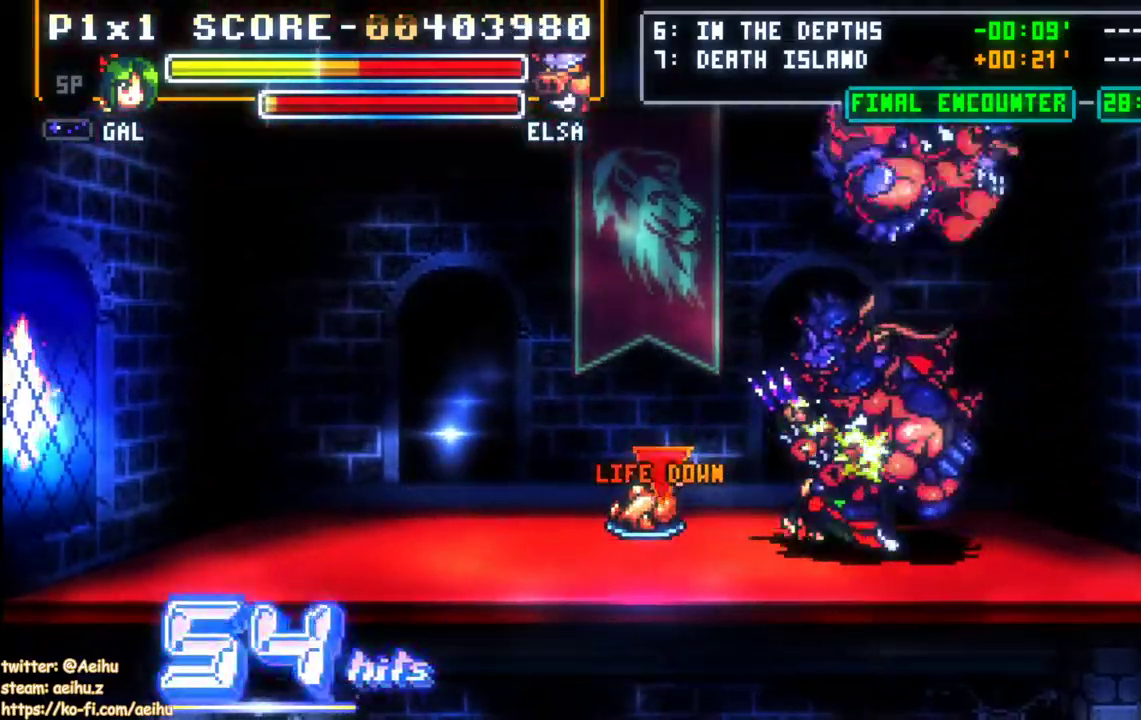
{"dt_ms": 500, "buttons": ["SQUARE", "DPAD_RIGHT"], "events": [[150, "SQUARE", "down"], [283, "SQUARE", "up"], [317, "SQUARE", "down"]]}
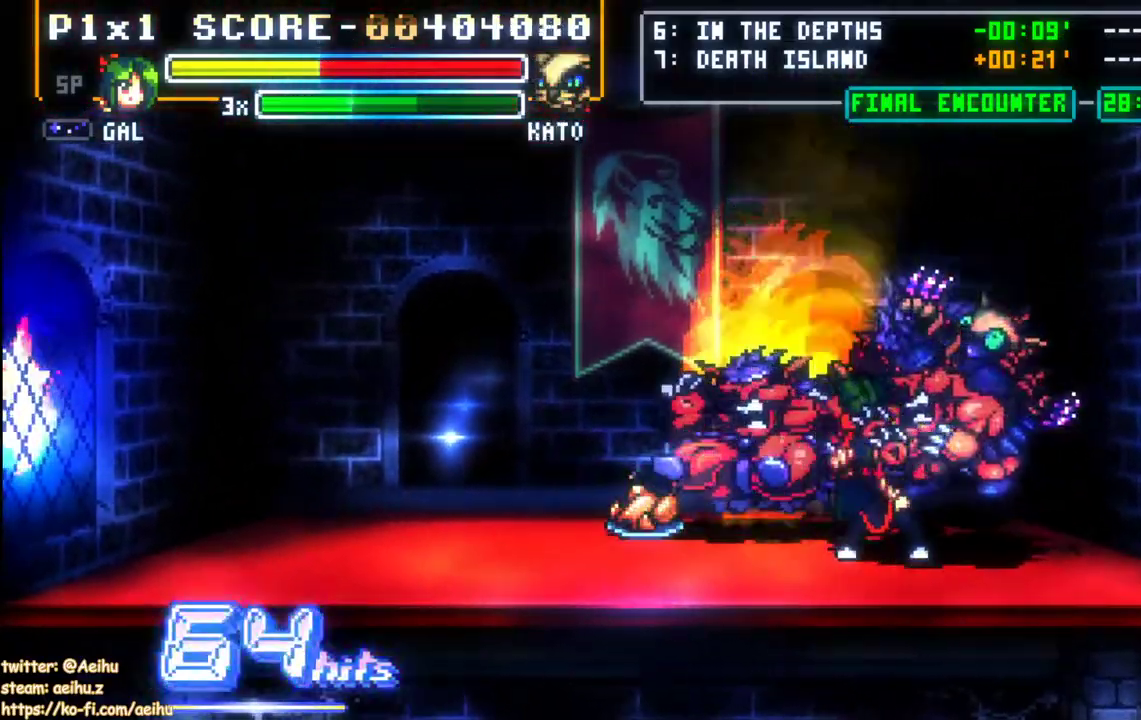
{"dt_ms": 500, "buttons": ["SQUARE", "DPAD_RIGHT"], "events": [[100, "SQUARE", "up"], [150, "SQUARE", "down"], [250, "SQUARE", "up"], [300, "SQUARE", "down"], [400, "SQUARE", "up"], [450, "SQUARE", "down"]]}